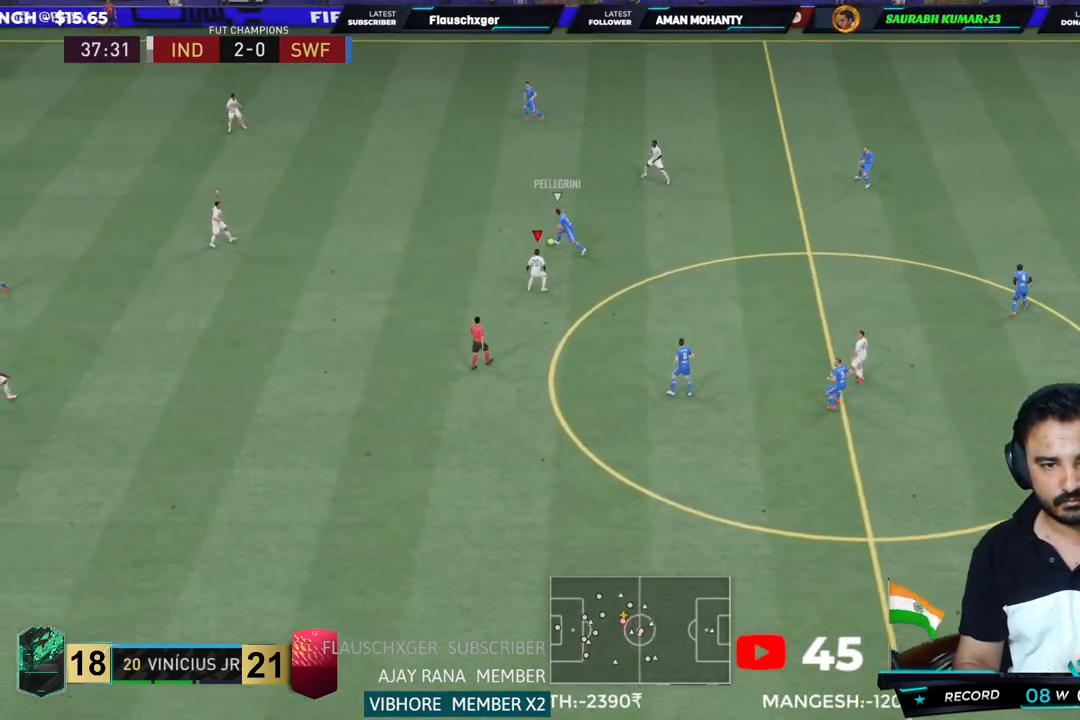
Gameplay with a controller (PlayStation layout); each line is a JSON object with the inputs held at the frame after it (dt_ms = milliseconds from this image to that frame). "button_events" lists button changes between this image and that frame as [ms after this image, input, new state], when the widget could be followed in between (sticks are given only as held states). Not read: L2 L3 R3.
{"dt_ms": 500, "buttons": ["R2"], "left_stick": "left", "right_stick": "center", "button_events": [[67, "CIRCLE", "up"]]}
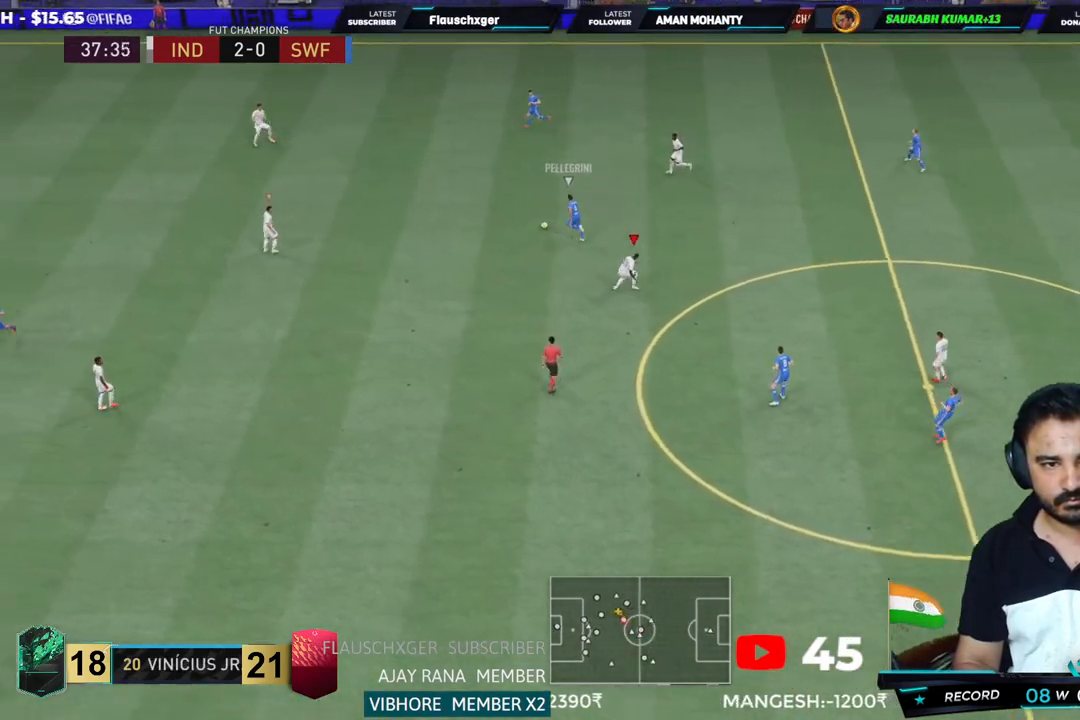
{"dt_ms": 500, "buttons": ["R2"], "left_stick": "left", "right_stick": "center", "button_events": []}
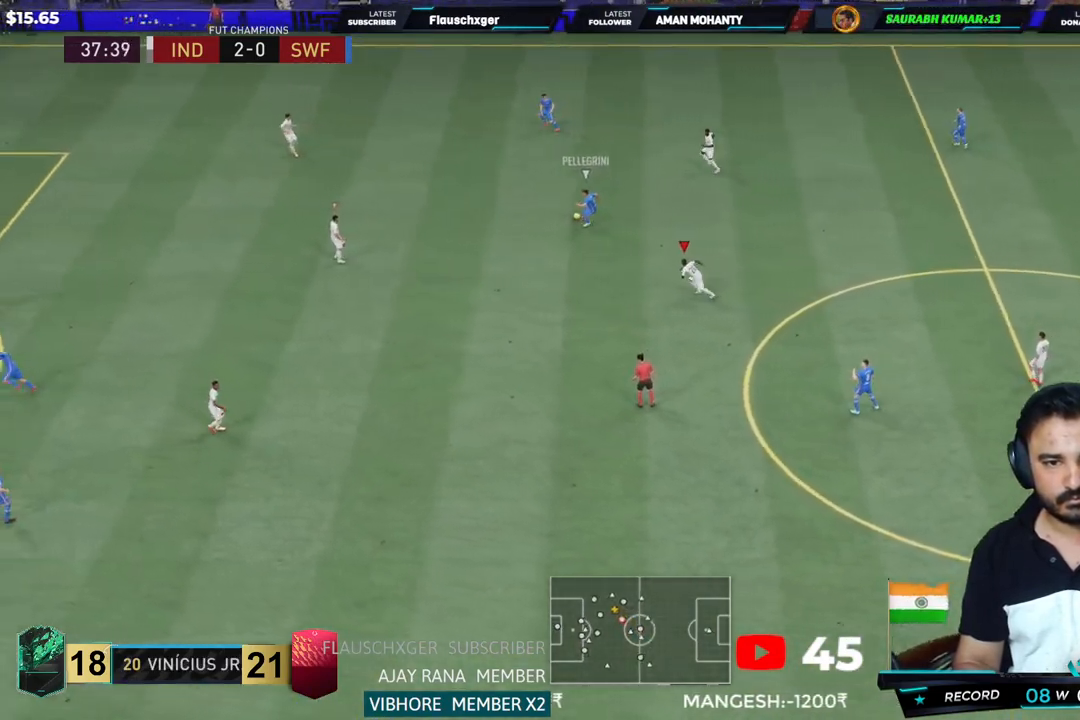
{"dt_ms": 500, "buttons": ["R2"], "left_stick": "down-right", "right_stick": "center"}
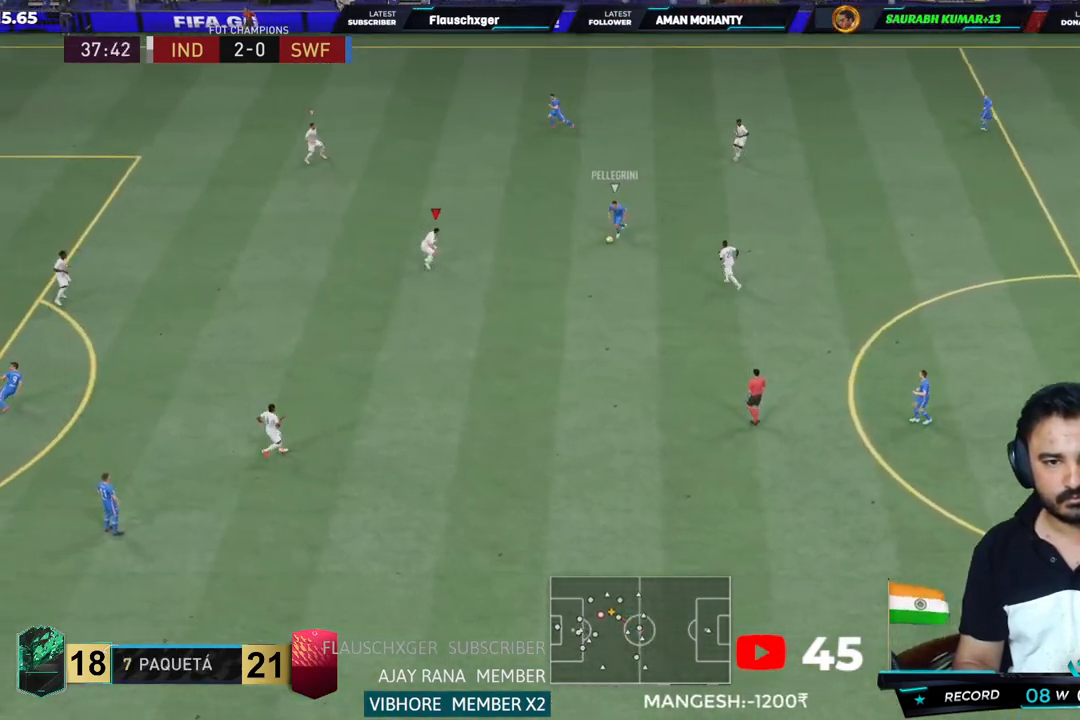
{"dt_ms": 1000, "buttons": ["R2"], "left_stick": "center", "right_stick": "center", "button_events": [[350, "CIRCLE", "down"], [650, "CIRCLE", "up"]]}
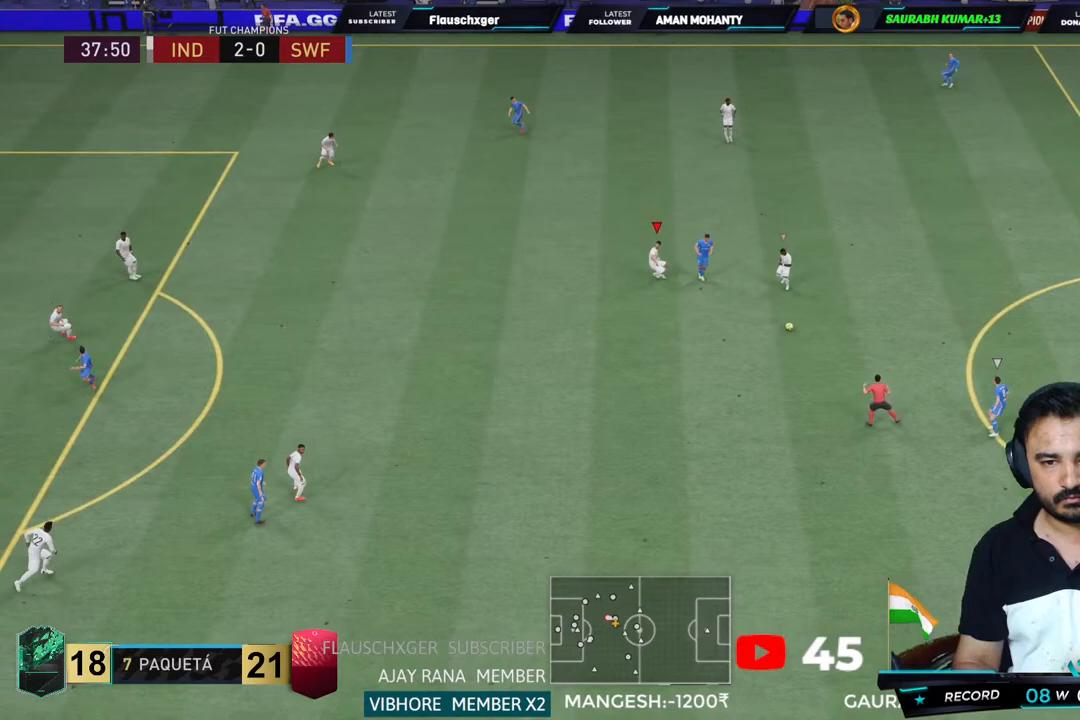
{"dt_ms": 500, "buttons": ["R2"], "left_stick": "down-left", "right_stick": "center", "button_events": []}
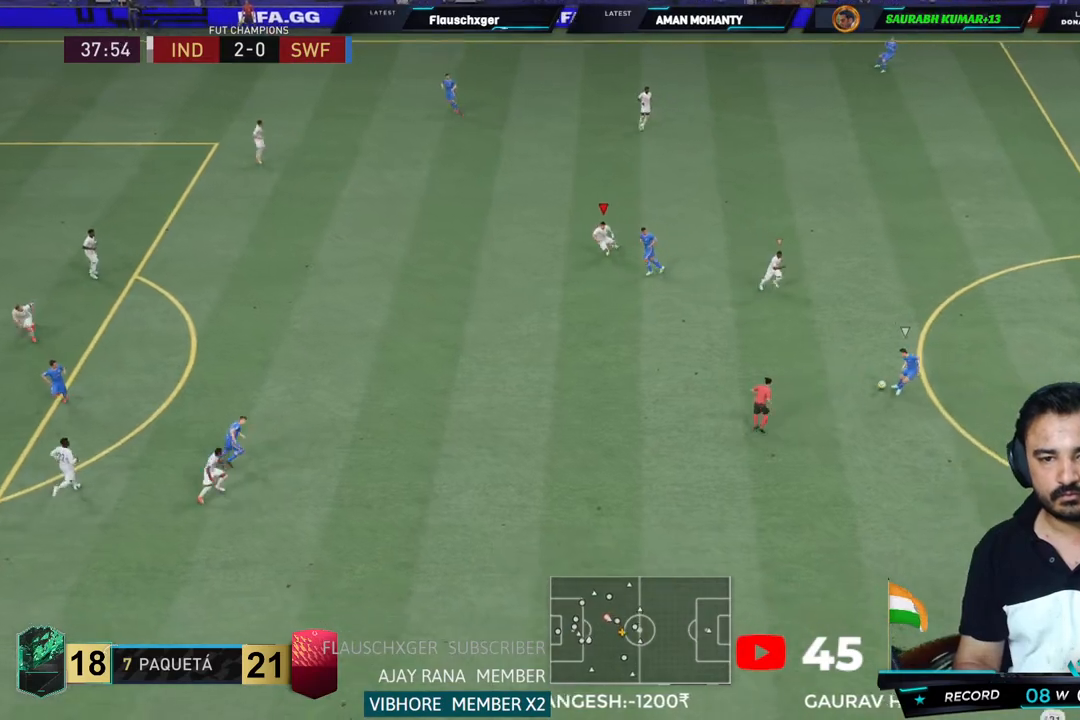
{"dt_ms": 500, "buttons": ["CROSS", "L1", "R2"], "left_stick": "down-left", "right_stick": "center", "button_events": [[467, "CROSS", "down"], [500, "L1", "down"]]}